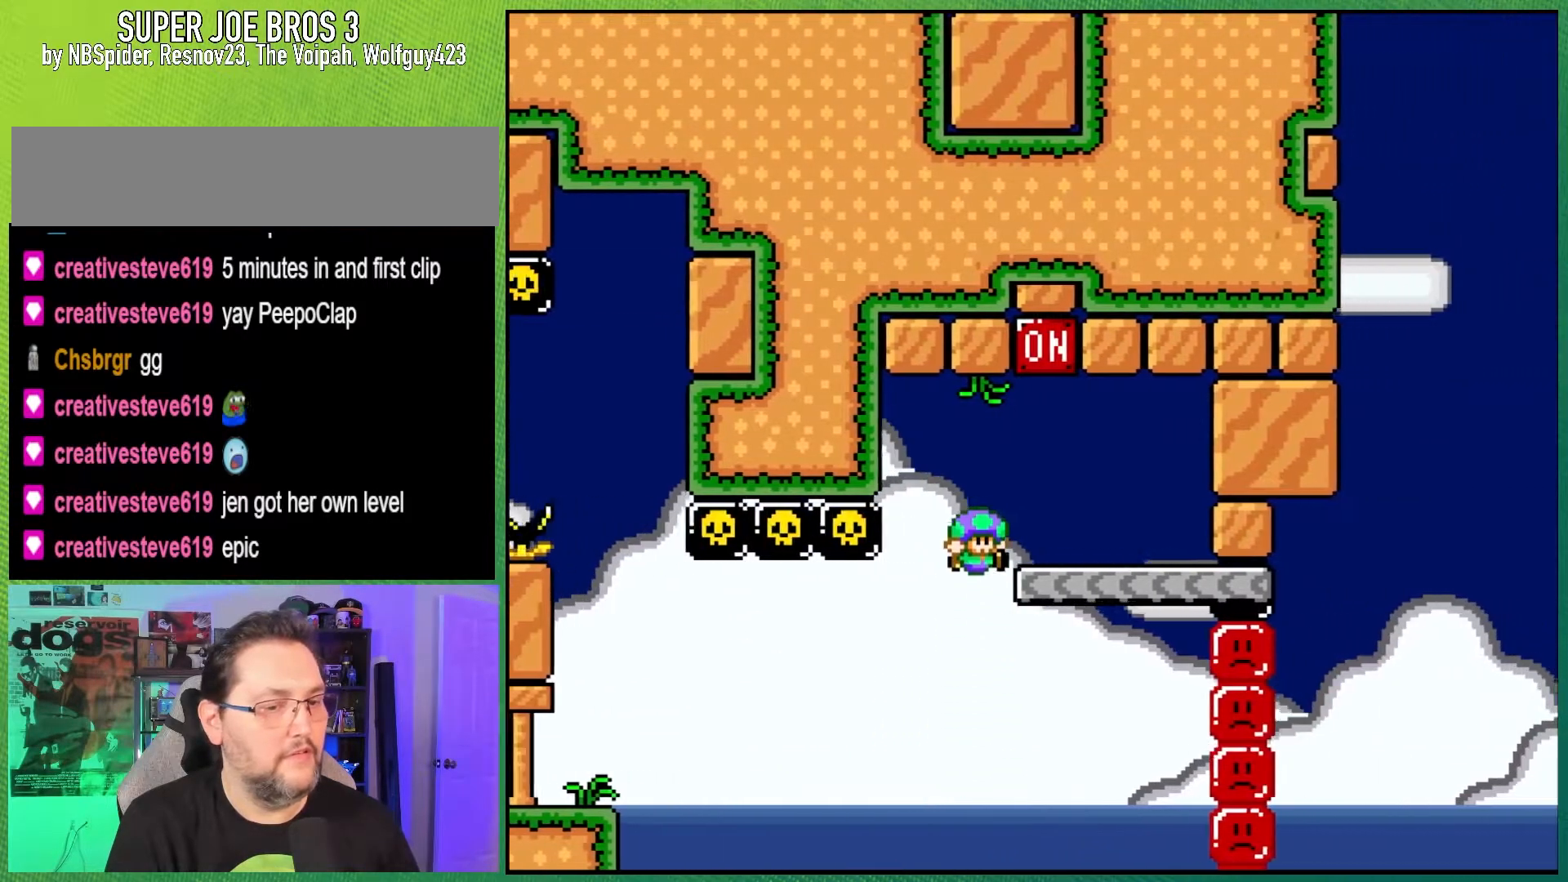
Gameplay with a controller (Nintendo layout); each line is a JSON object with the inputs held at the frame after it. "events" lists button and stick changes between this image and that frame as [ms after this image, input, new state], when the widget could be followed in between. Not read: L3 R3.
{"buttons": ["Y", "DPAD_RIGHT"], "events": [[33, "DPAD_RIGHT", "up"], [100, "DPAD_LEFT", "down"], [117, "B", "up"], [217, "B", "down"], [317, "DPAD_LEFT", "up"], [450, "DPAD_RIGHT", "down"], [483, "B", "up"]]}
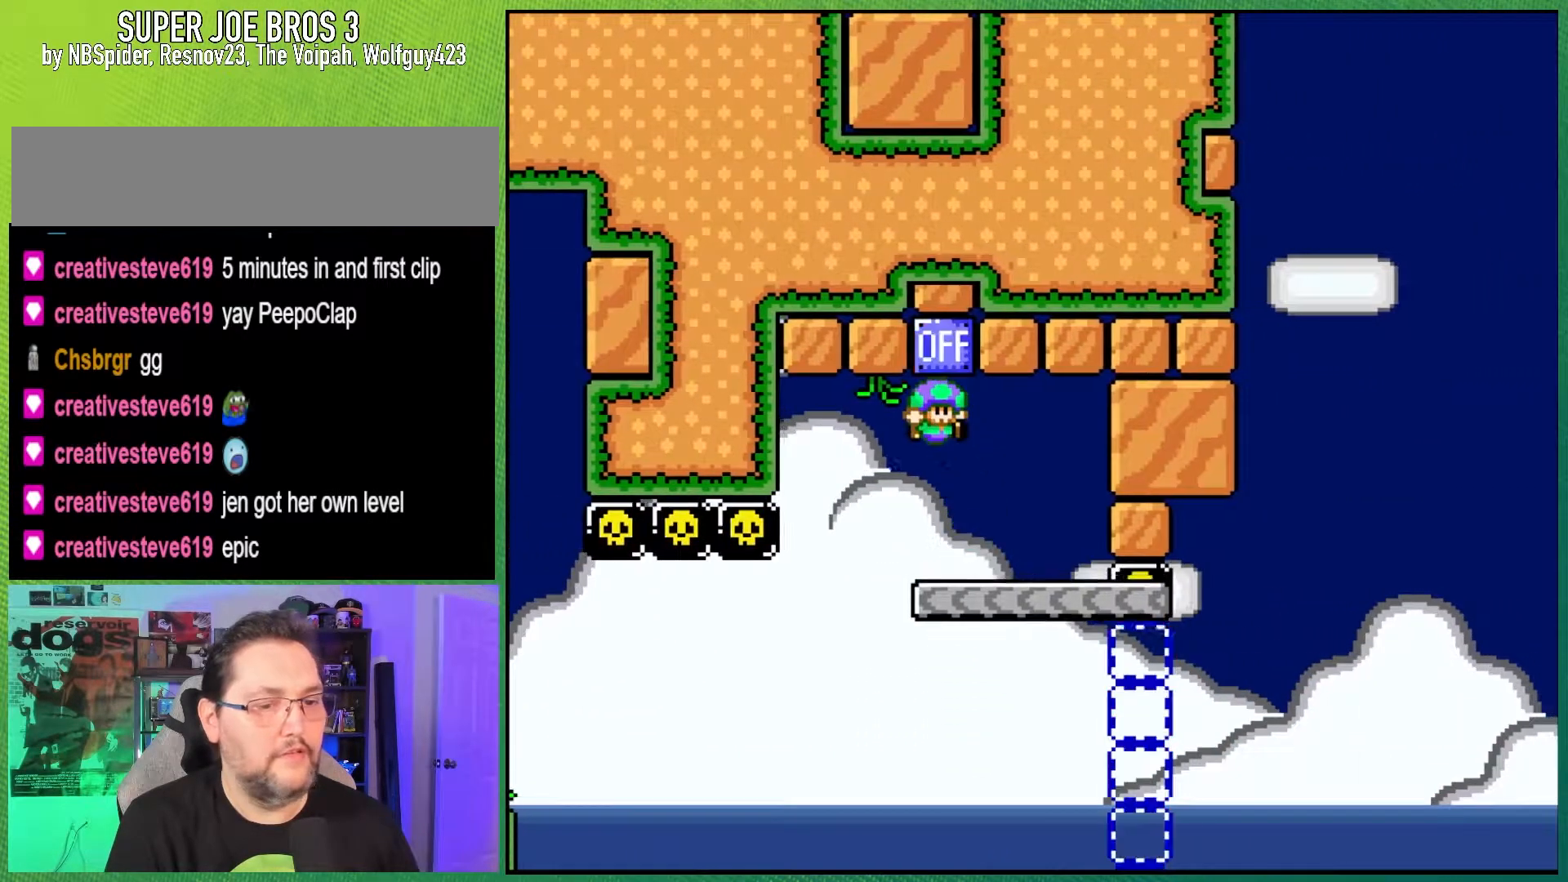
{"buttons": ["Y", "DPAD_RIGHT"], "events": [[67, "DPAD_RIGHT", "up"], [217, "DPAD_RIGHT", "down"]]}
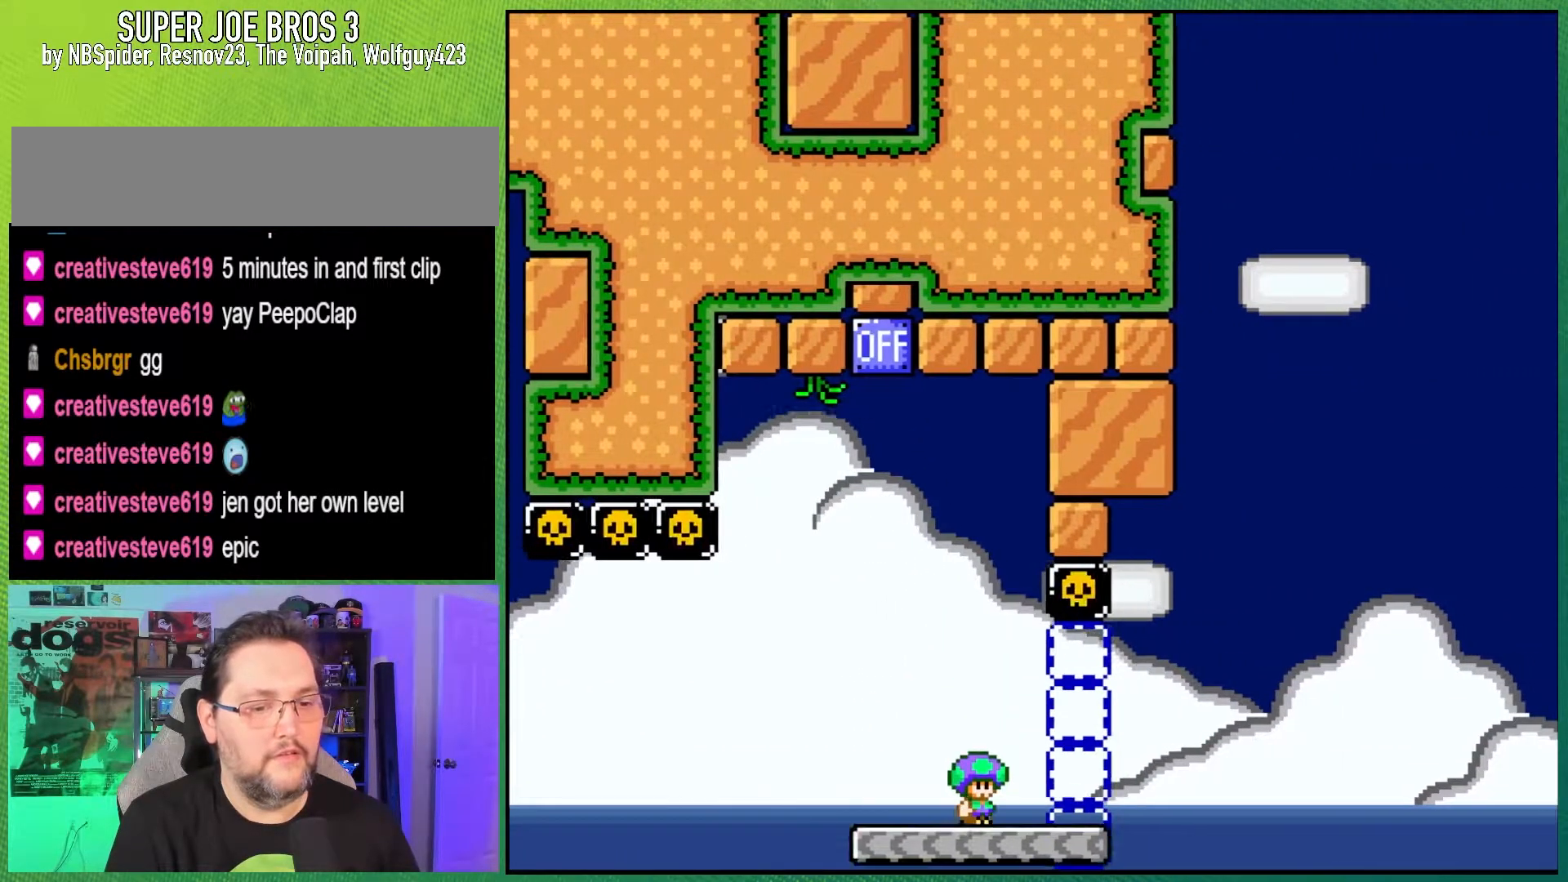
{"buttons": ["B", "Y", "DPAD_RIGHT"], "events": [[117, "B", "down"]]}
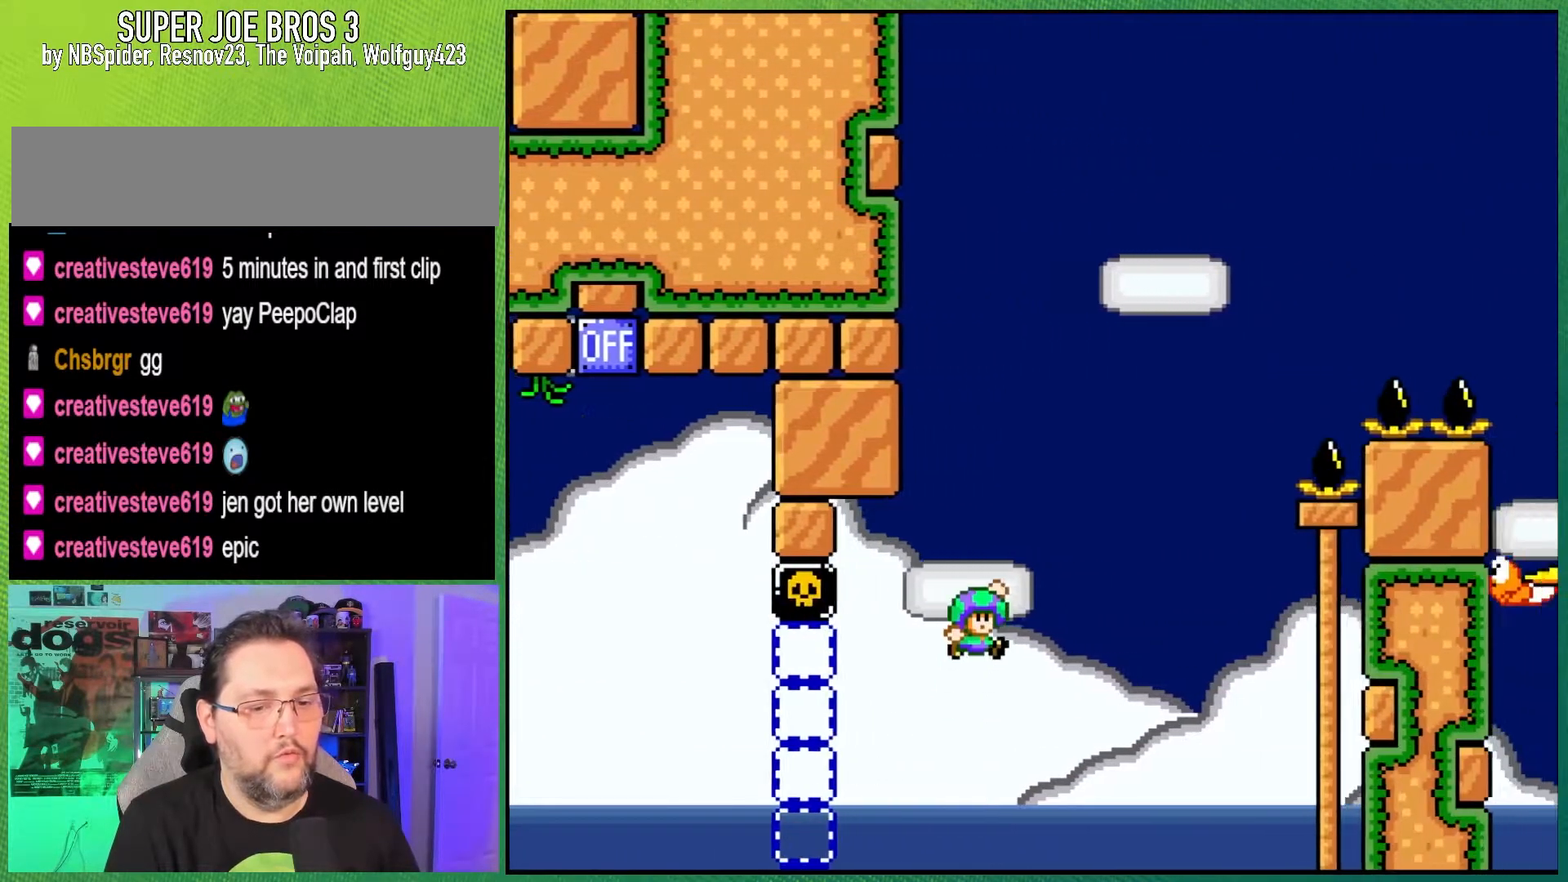
{"buttons": ["B", "Y", "DPAD_LEFT"], "events": [[433, "DPAD_RIGHT", "up"], [467, "DPAD_LEFT", "down"]]}
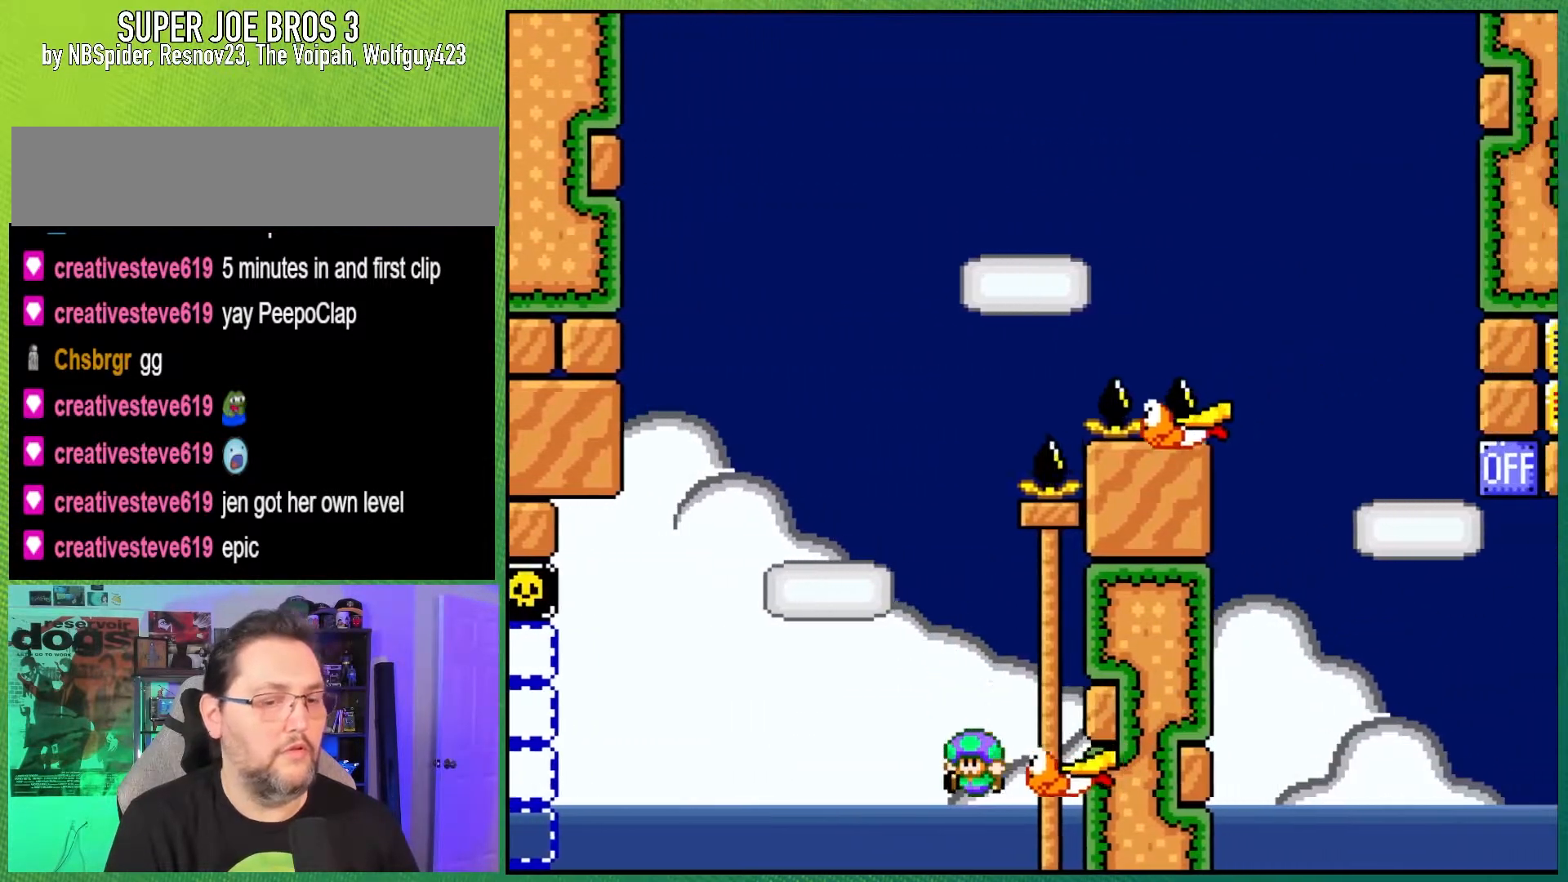
{"buttons": ["A"], "events": [[217, "DPAD_LEFT", "up"], [350, "B", "up"], [350, "Y", "up"], [483, "A", "down"]]}
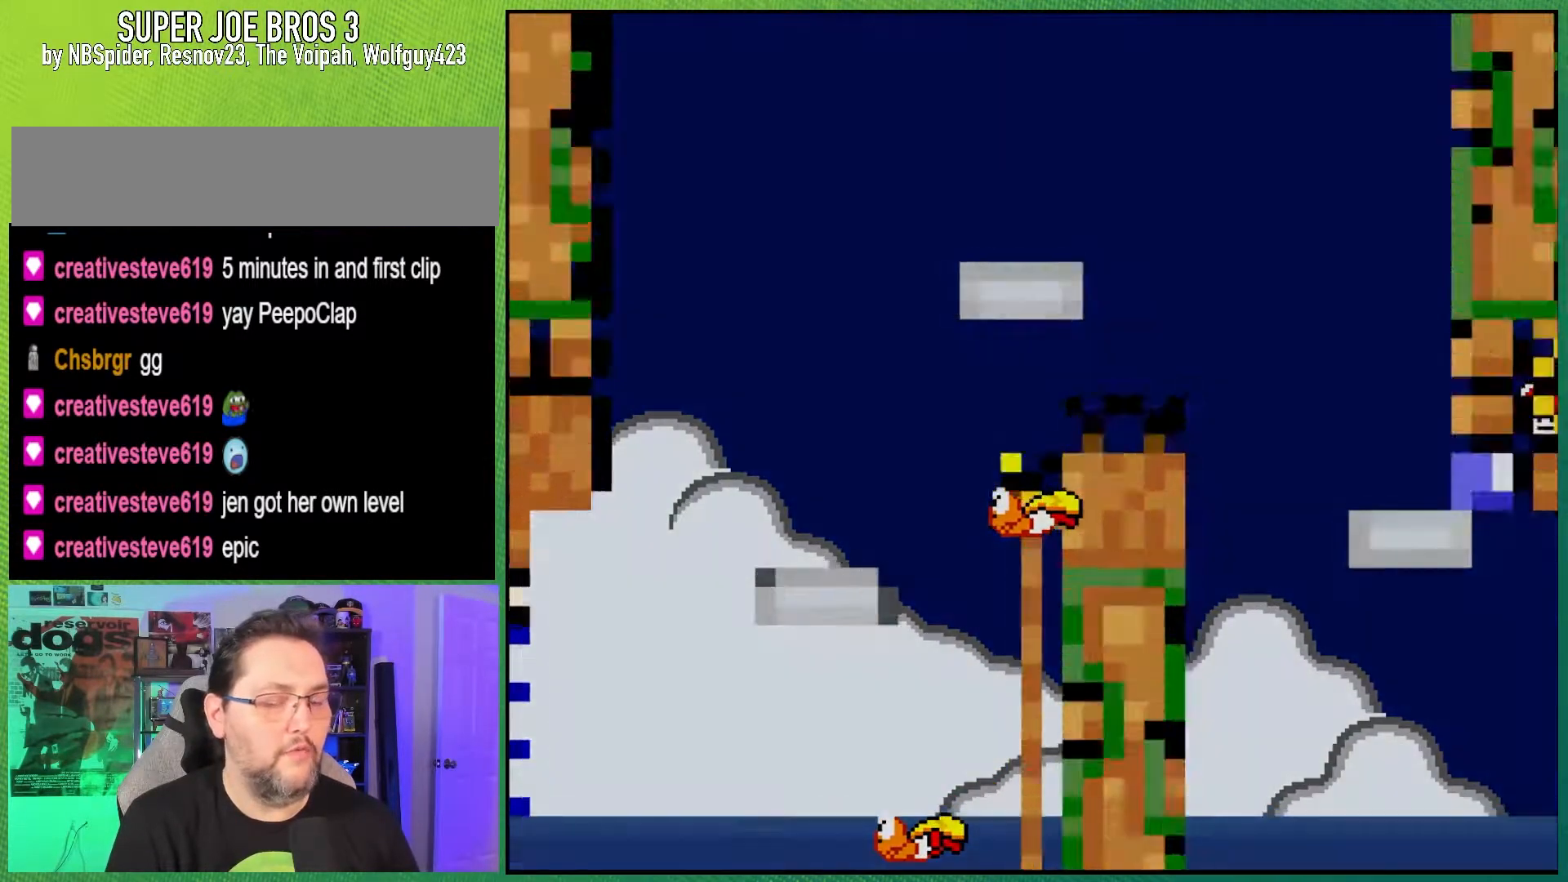
{"buttons": ["Y"], "events": [[67, "A", "up"], [133, "A", "down"], [233, "A", "up"], [283, "A", "down"], [417, "A", "up"], [500, "Y", "down"]]}
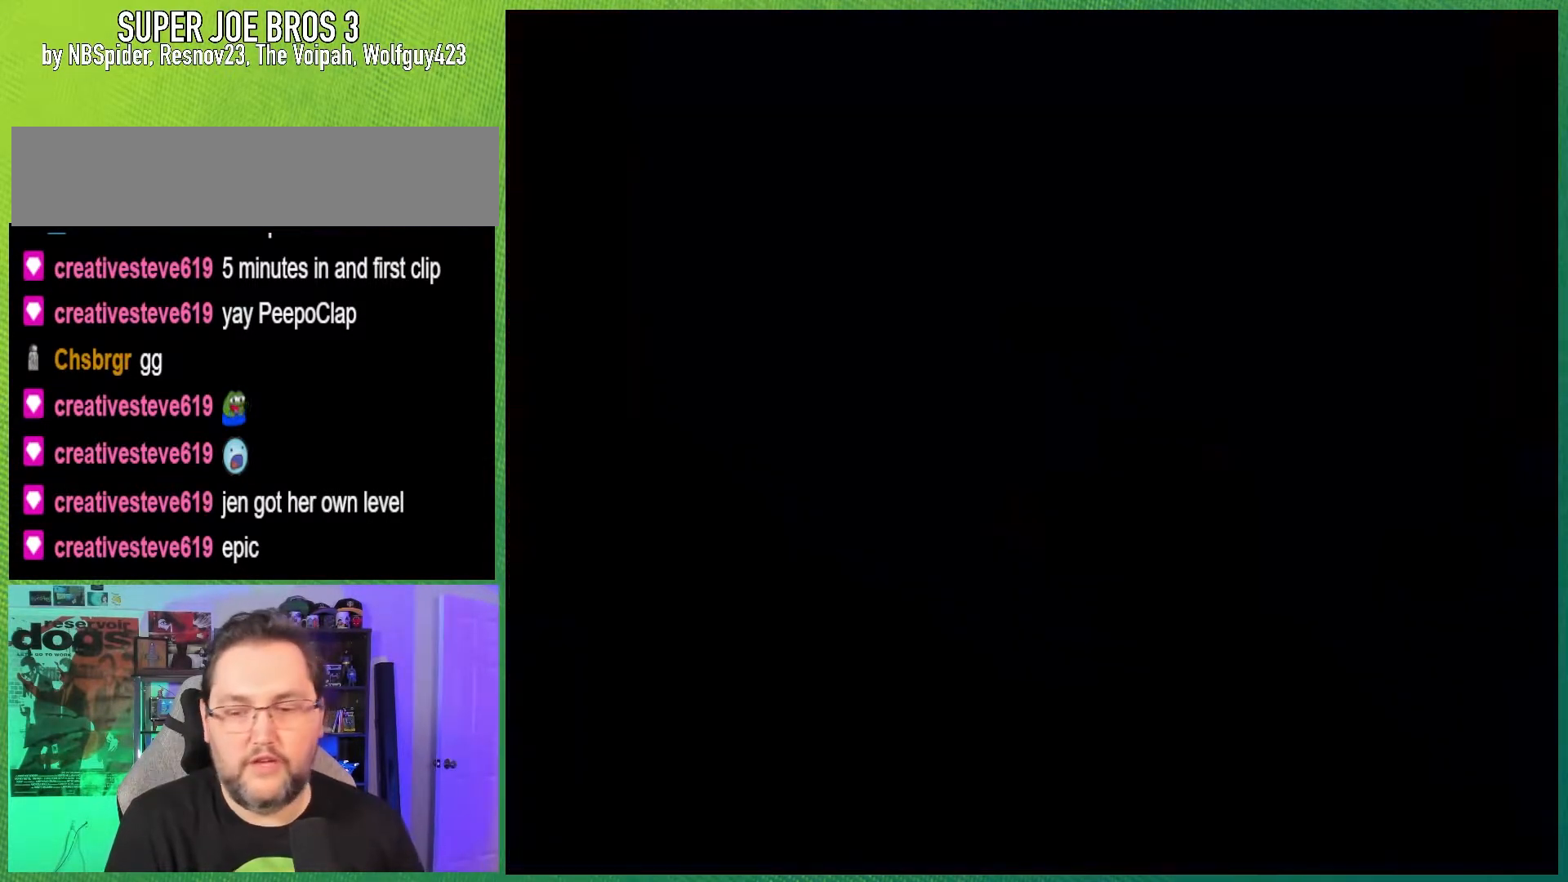
{"buttons": ["Y"], "events": []}
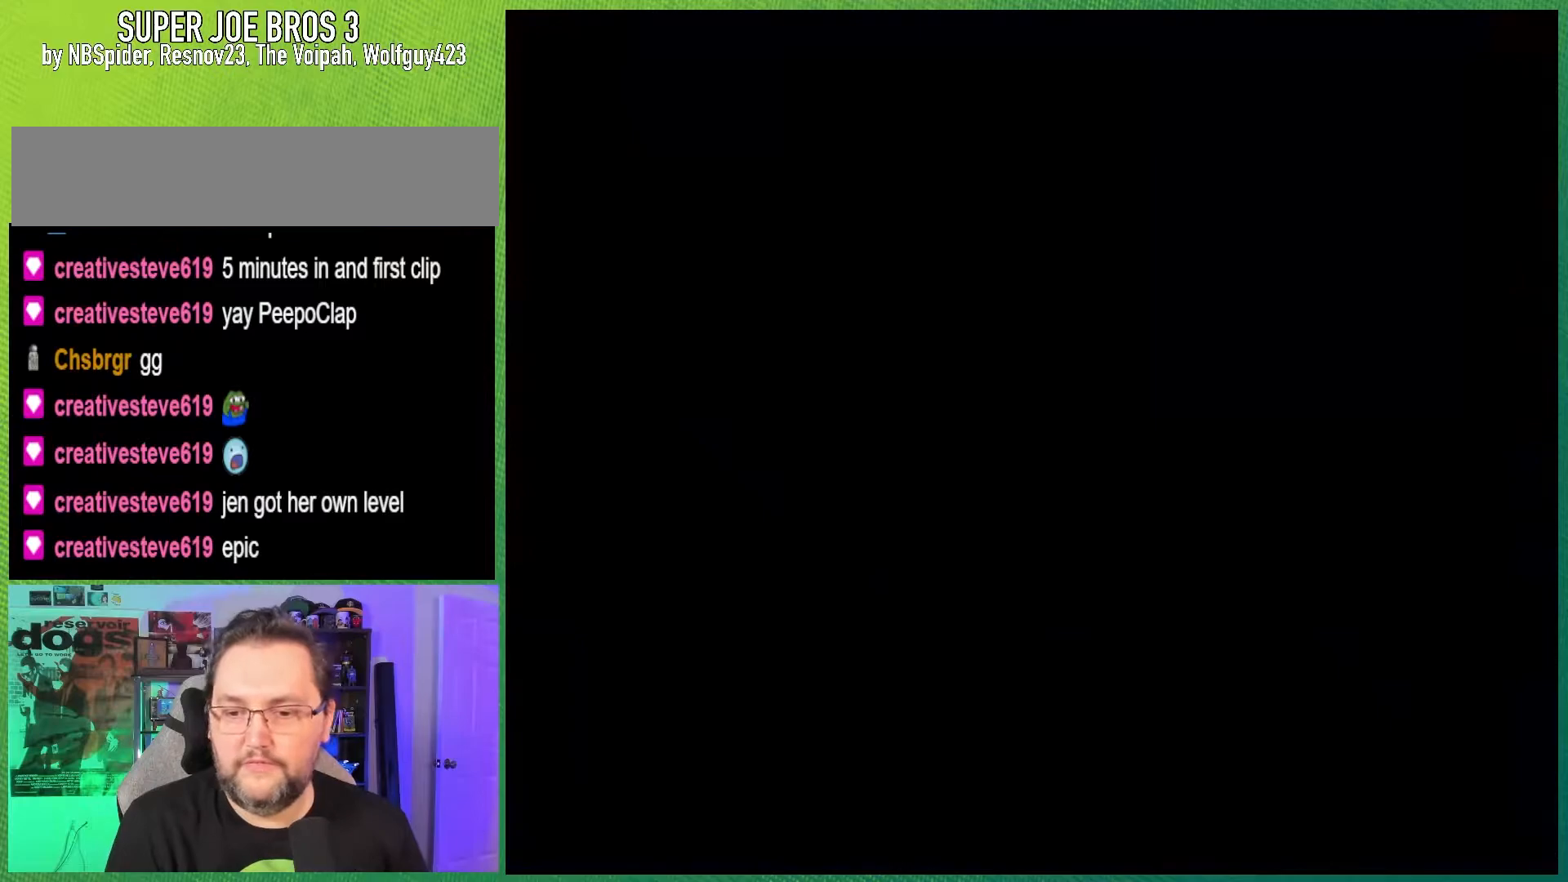
{"buttons": ["Y", "DPAD_RIGHT"], "events": [[333, "DPAD_RIGHT", "down"], [400, "B", "down"], [467, "B", "up"]]}
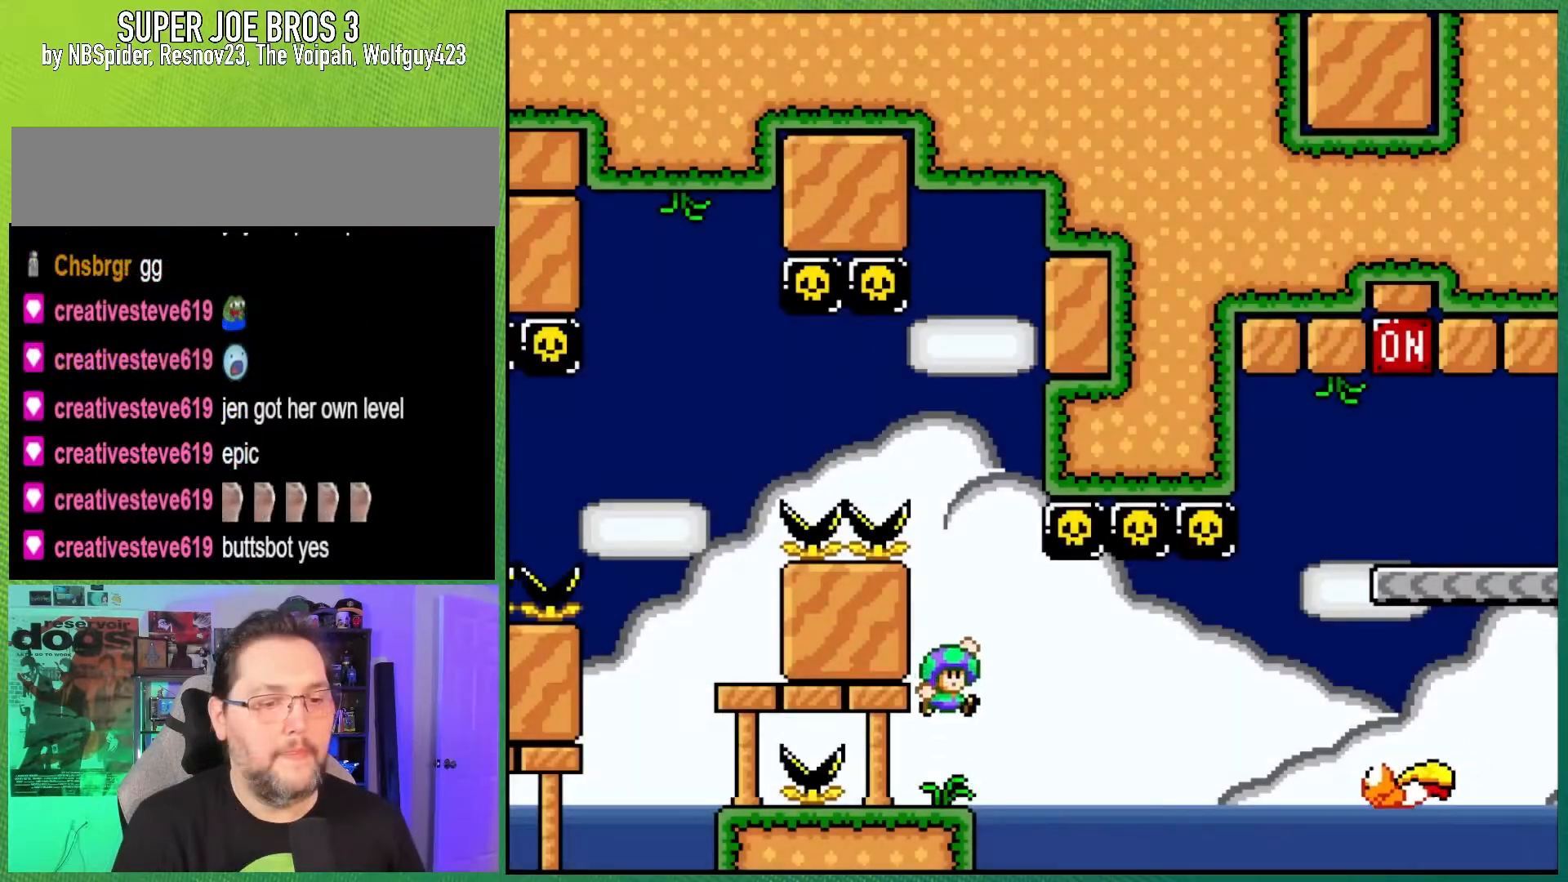
{"buttons": ["B", "Y", "DPAD_RIGHT"], "events": [[250, "B", "down"]]}
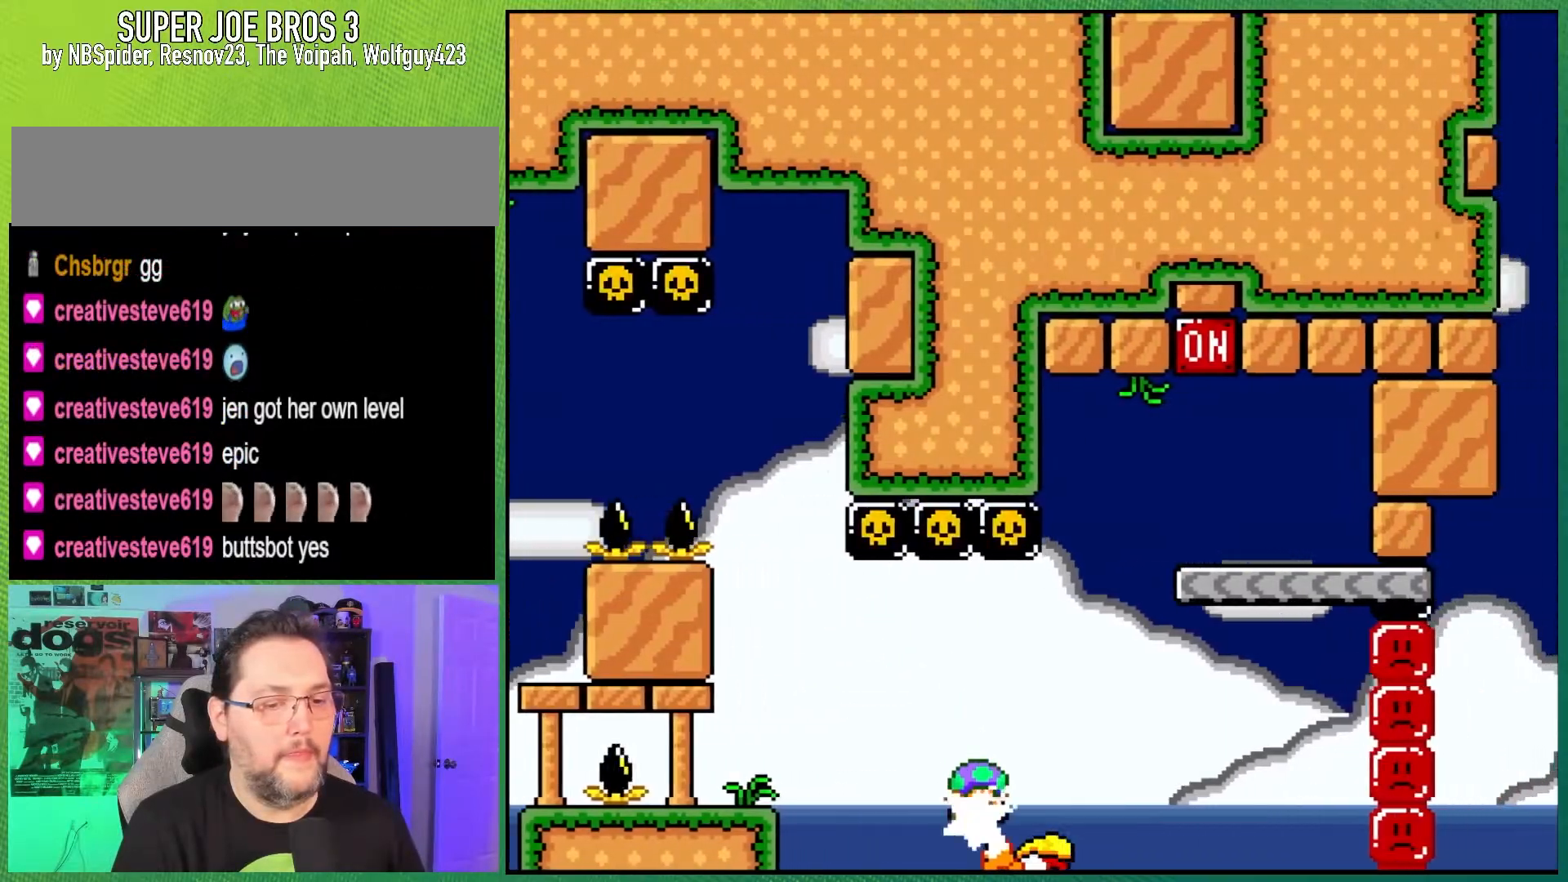
{"buttons": ["B", "Y", "DPAD_LEFT"], "events": [[233, "B", "up"], [333, "DPAD_RIGHT", "up"], [383, "DPAD_LEFT", "down"], [467, "B", "down"]]}
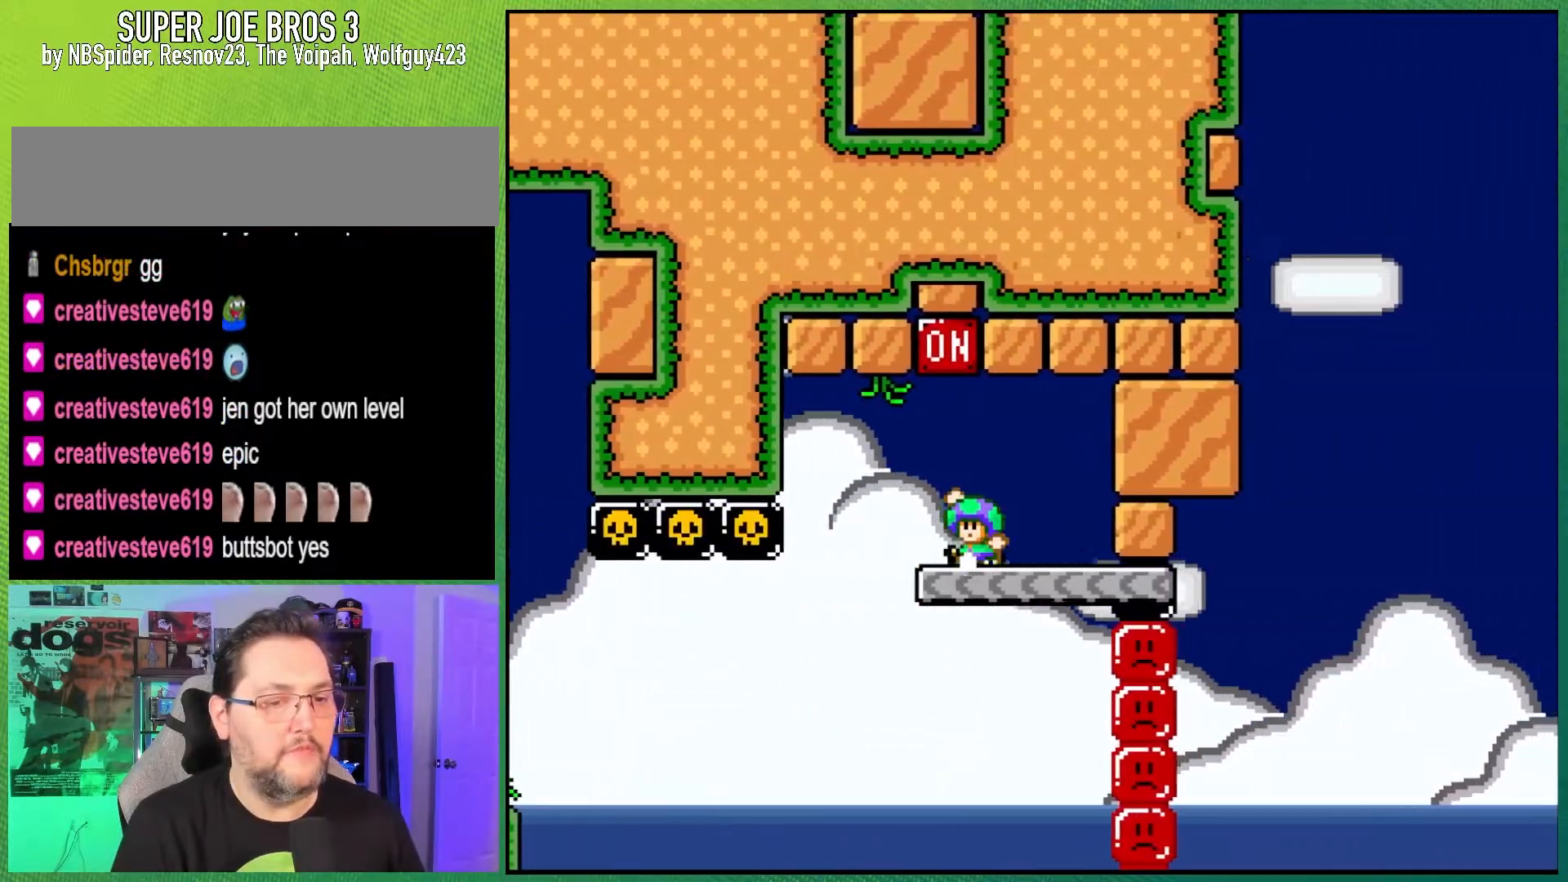
{"buttons": ["Y", "DPAD_RIGHT"], "events": [[50, "DPAD_LEFT", "up"], [150, "B", "up"], [217, "DPAD_RIGHT", "down"]]}
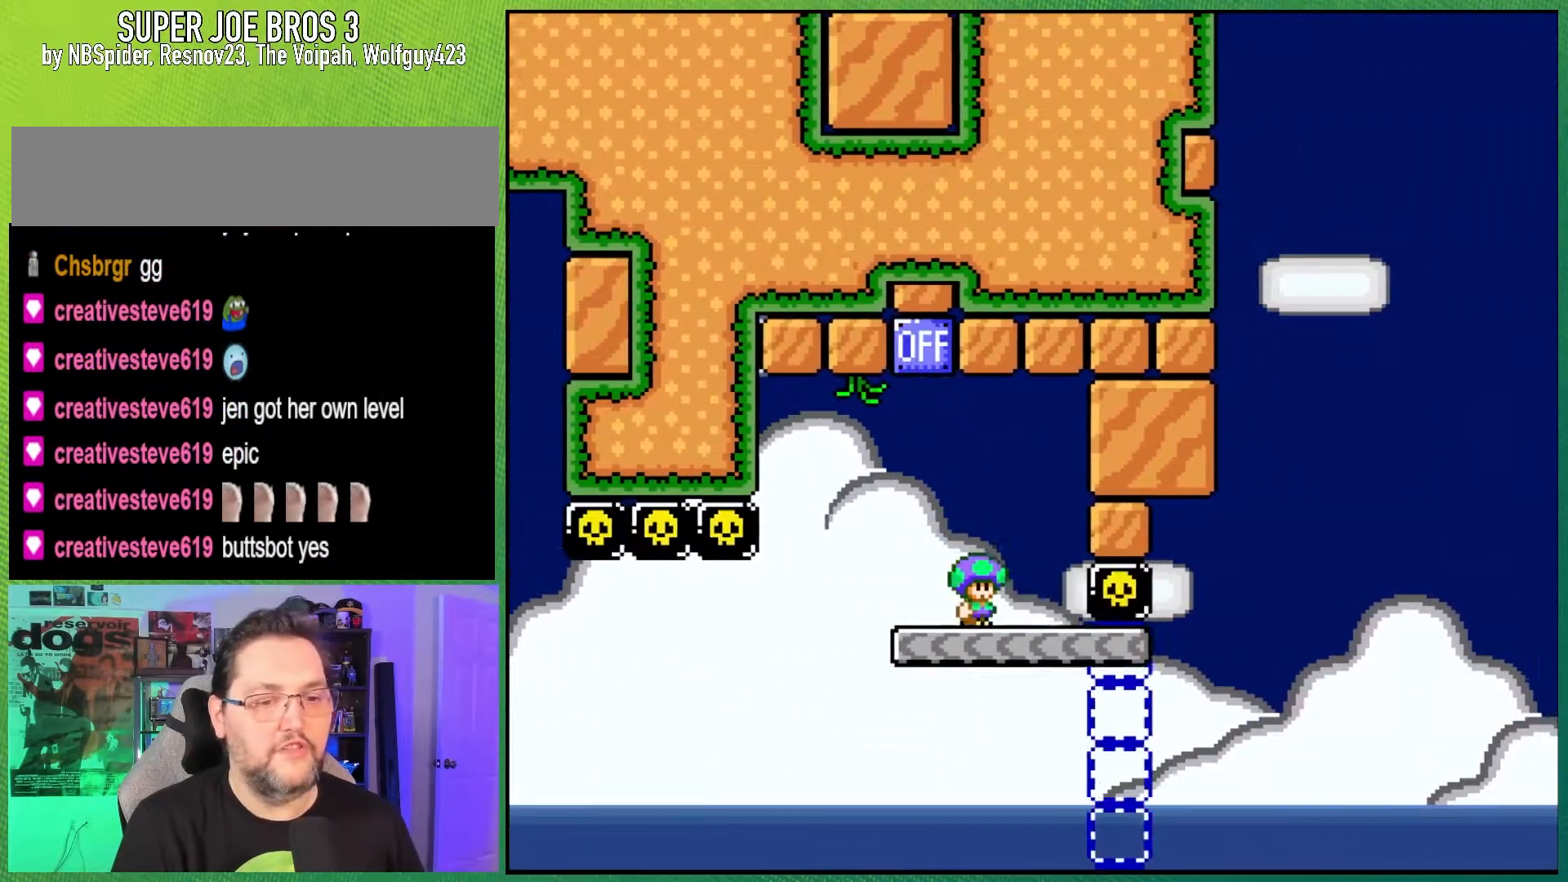
{"buttons": ["B", "Y", "DPAD_RIGHT"], "events": [[317, "B", "down"]]}
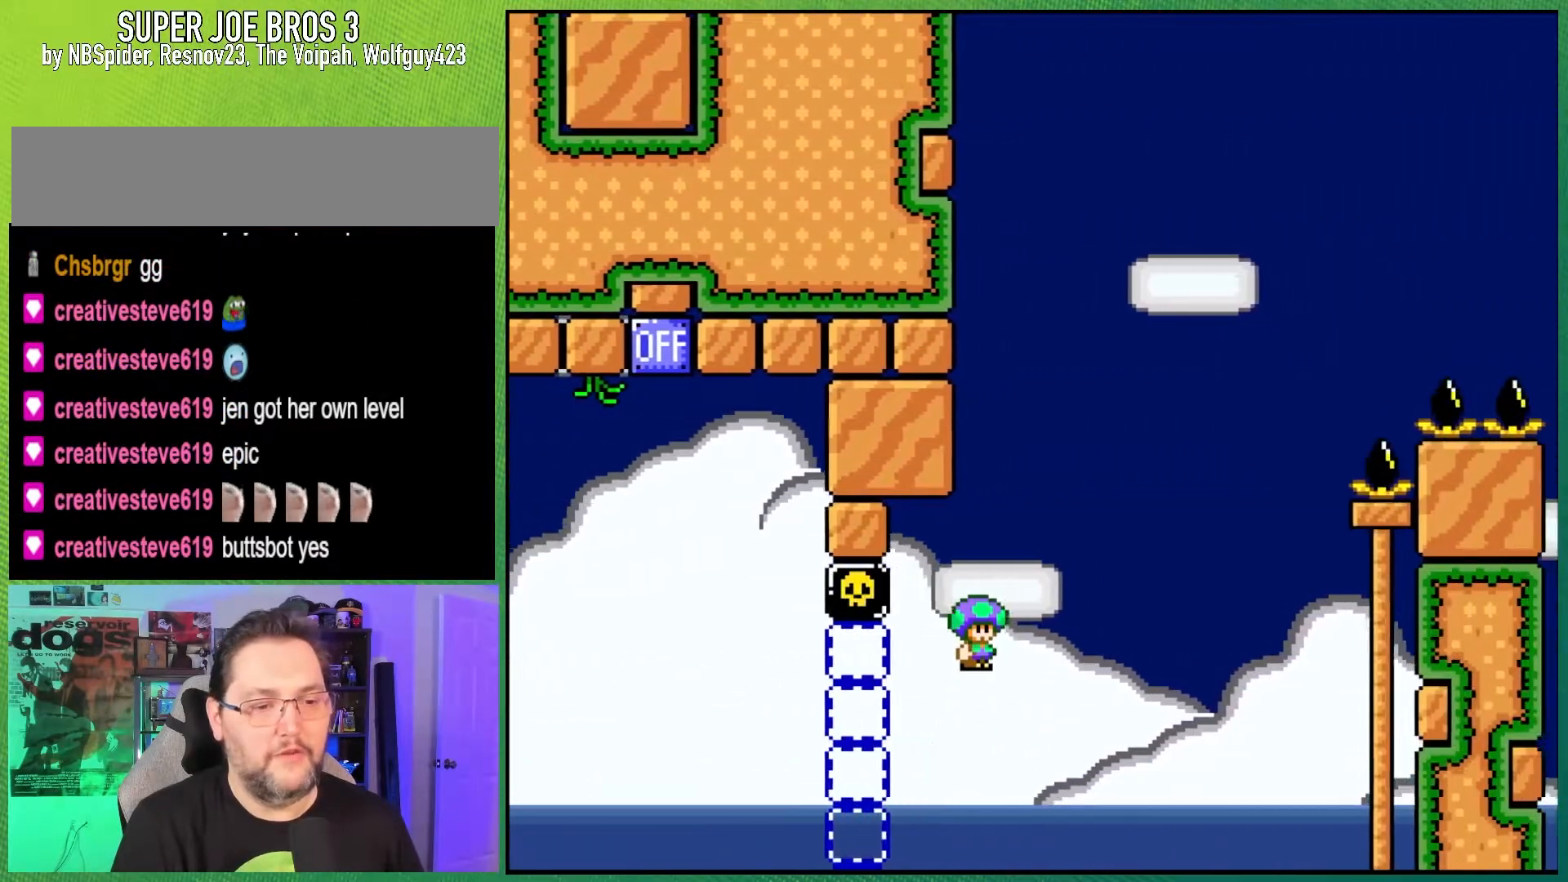
{"buttons": ["B", "Y"], "events": [[283, "B", "up"], [333, "B", "down"], [450, "DPAD_RIGHT", "up"]]}
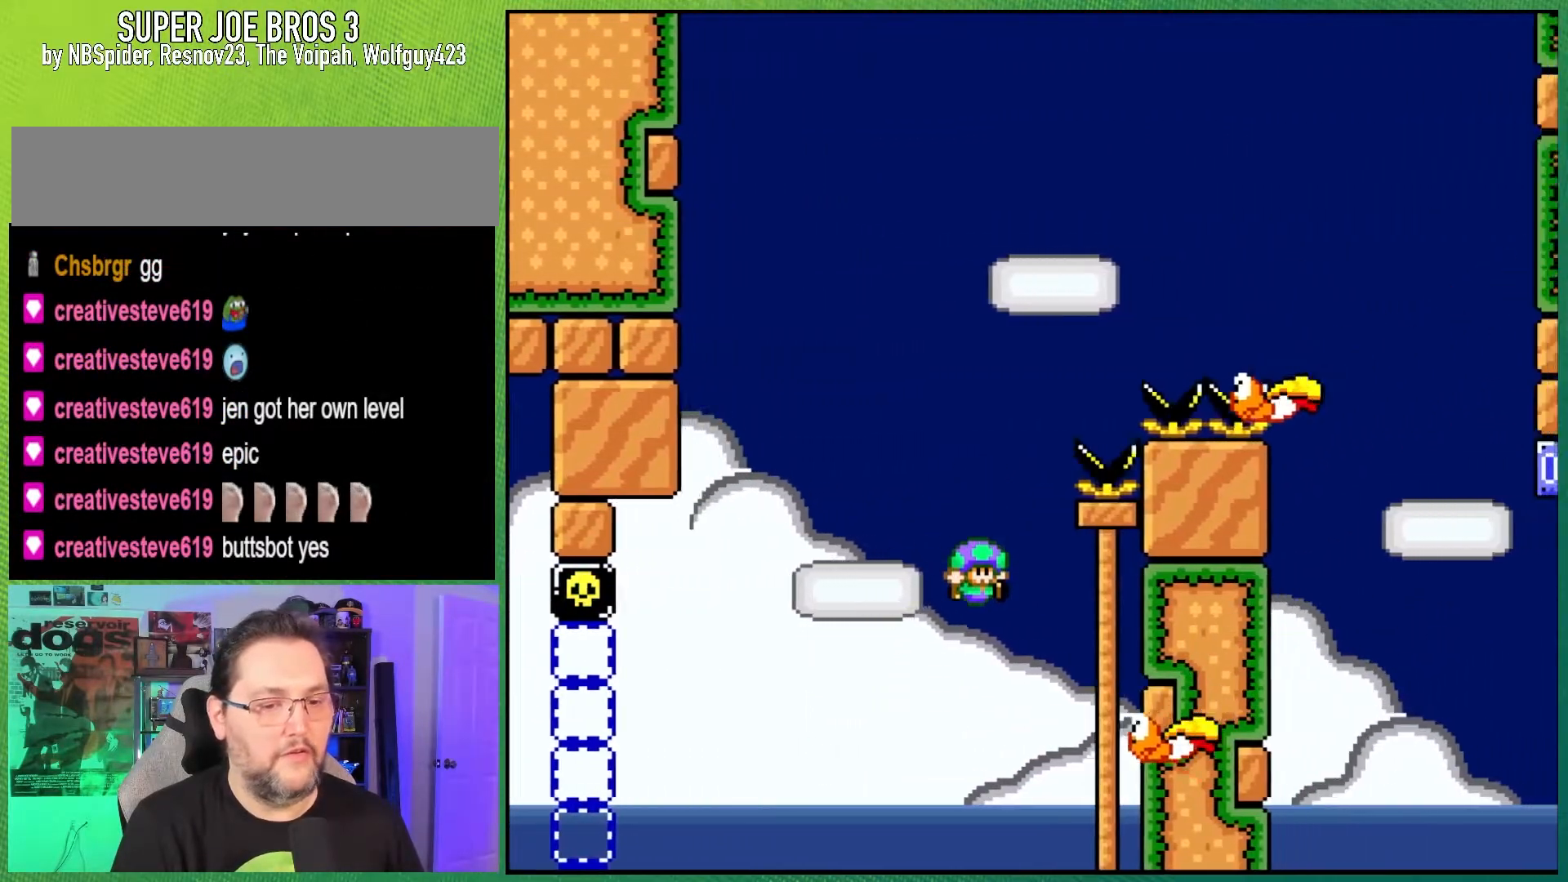
{"buttons": ["B", "Y"], "events": [[50, "DPAD_LEFT", "down"], [417, "DPAD_LEFT", "up"]]}
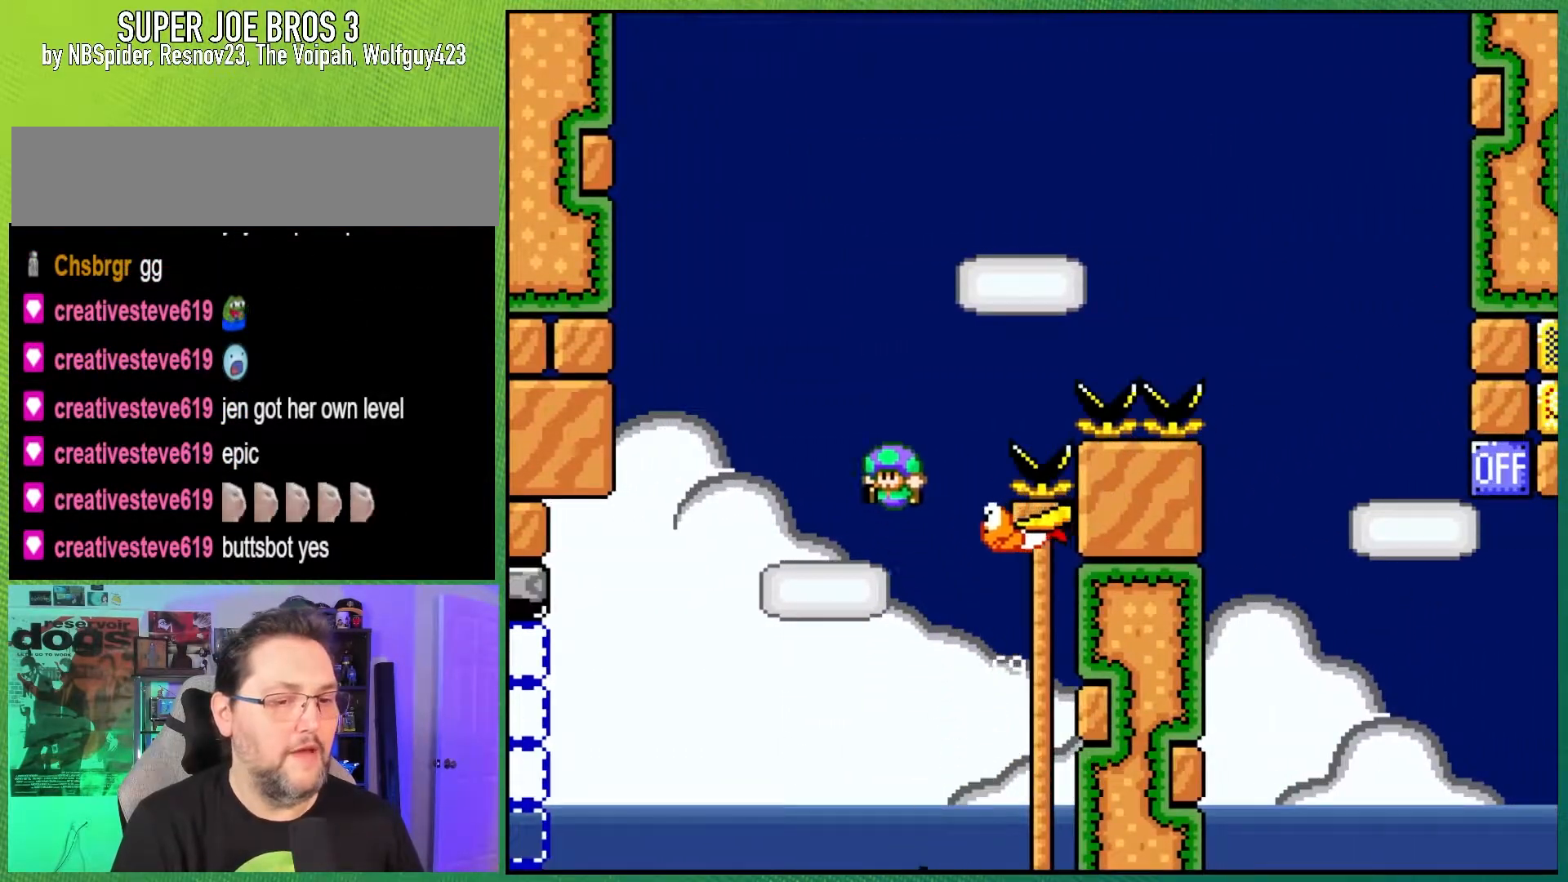
{"buttons": ["B", "Y", "DPAD_RIGHT"], "events": [[17, "DPAD_RIGHT", "down"], [150, "DPAD_RIGHT", "up"], [317, "DPAD_RIGHT", "down"]]}
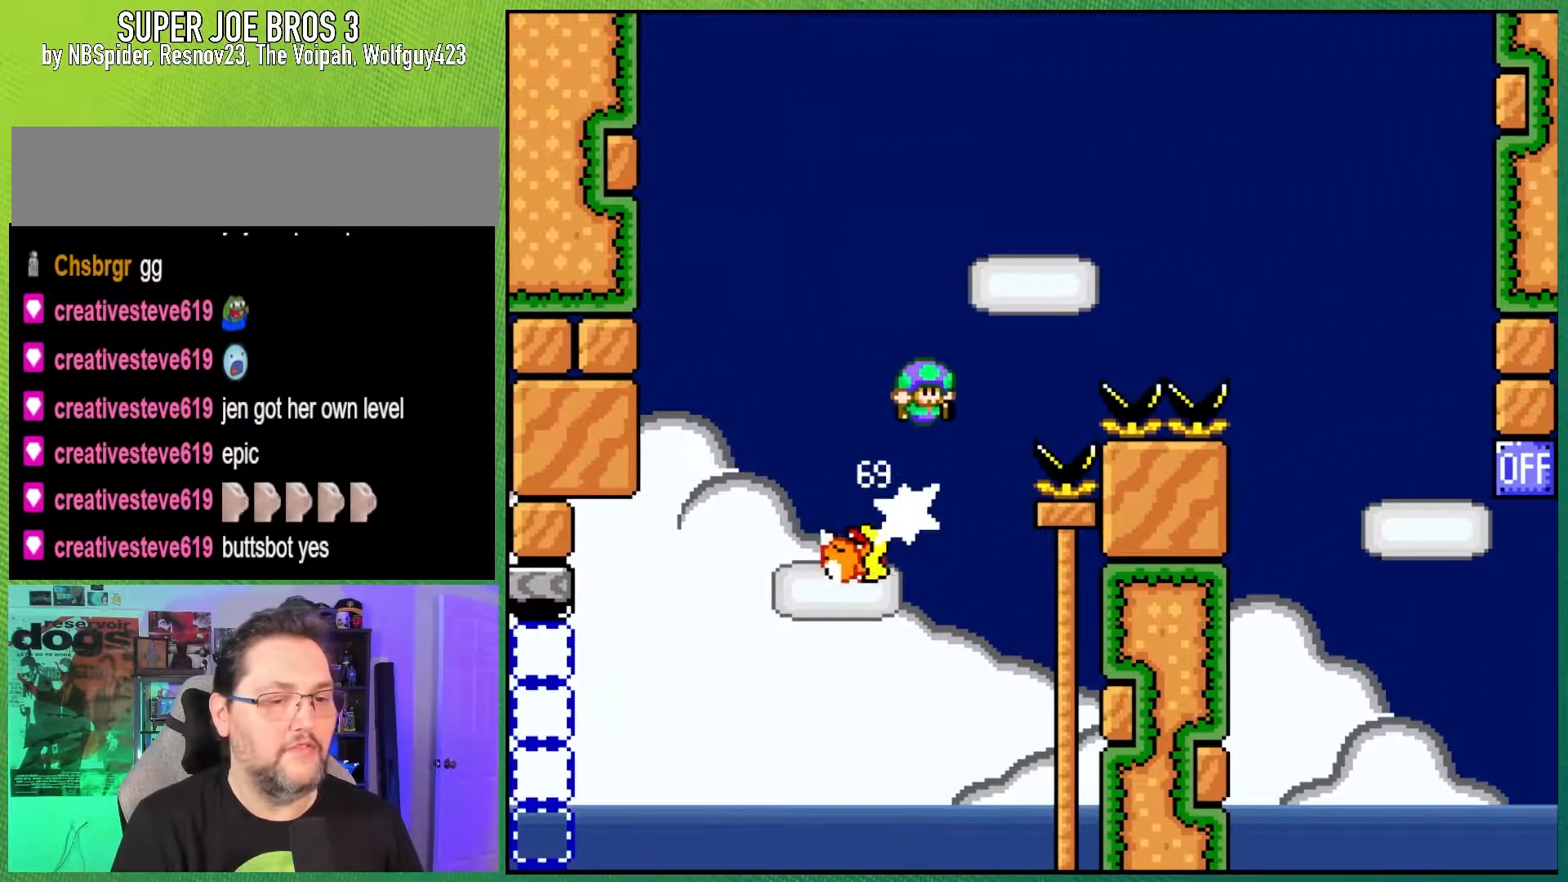
{"buttons": ["B", "Y", "DPAD_RIGHT"], "events": []}
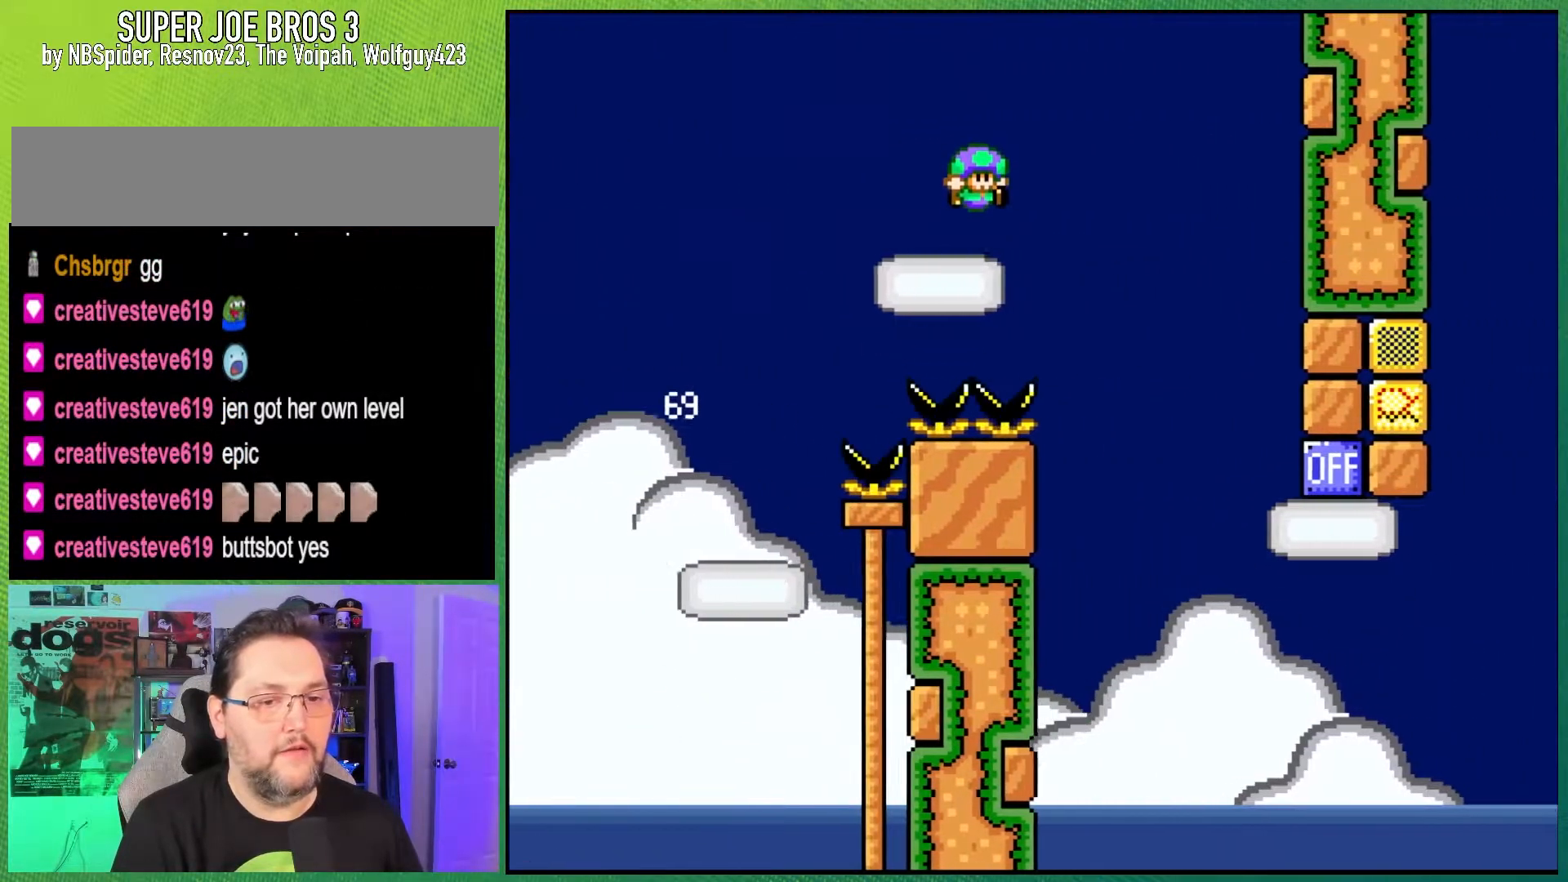
{"buttons": ["B", "Y", "DPAD_RIGHT"], "events": []}
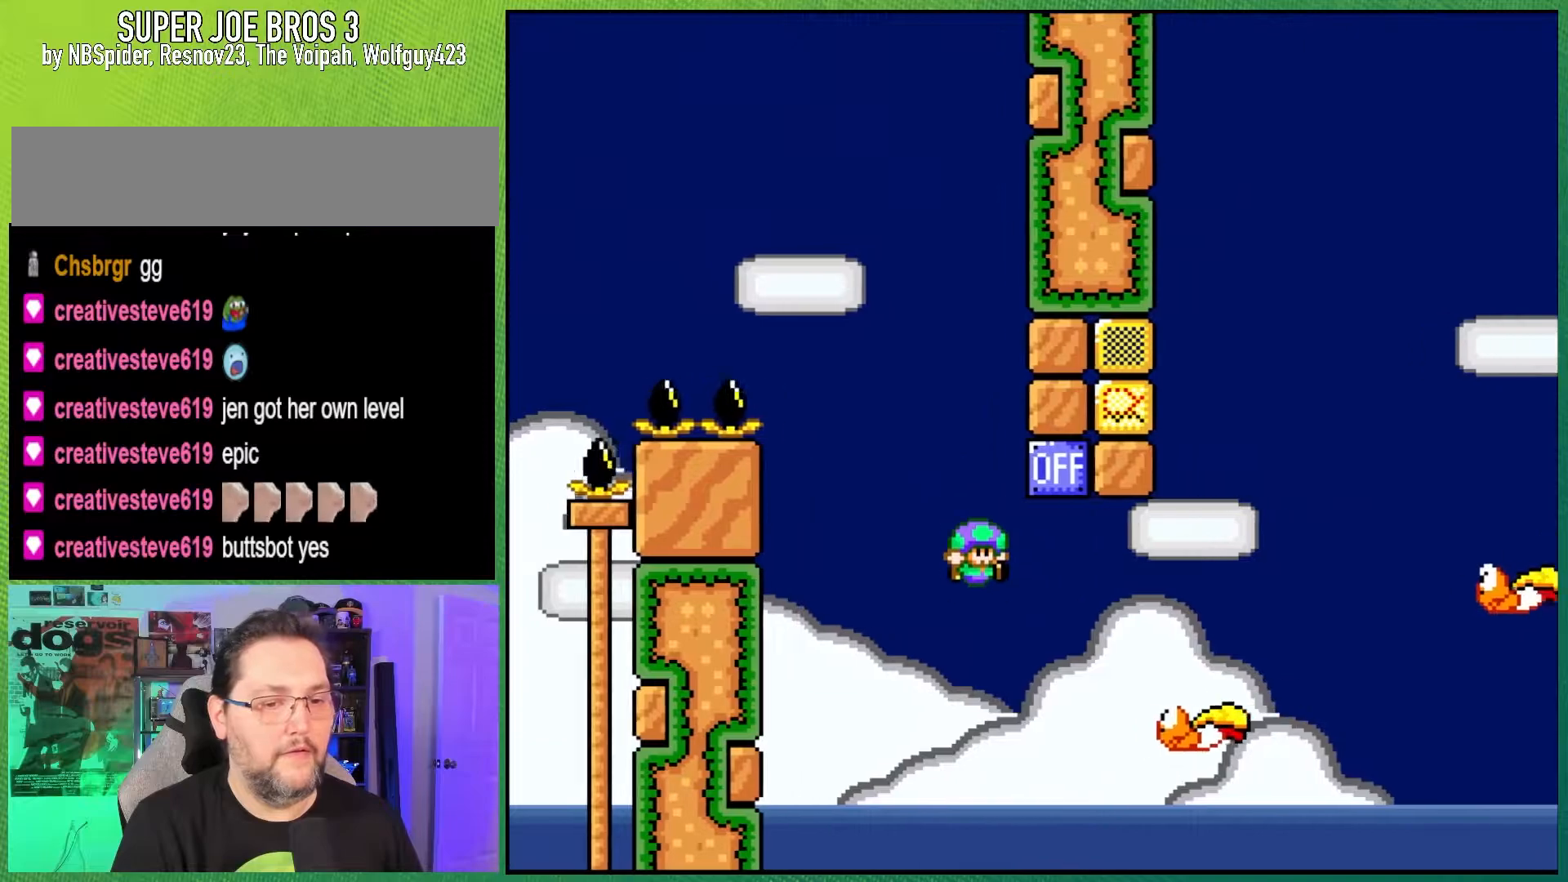
{"buttons": ["B", "Y", "DPAD_RIGHT"], "events": [[67, "DPAD_RIGHT", "up"], [100, "DPAD_LEFT", "down"], [283, "DPAD_LEFT", "up"], [350, "DPAD_RIGHT", "down"]]}
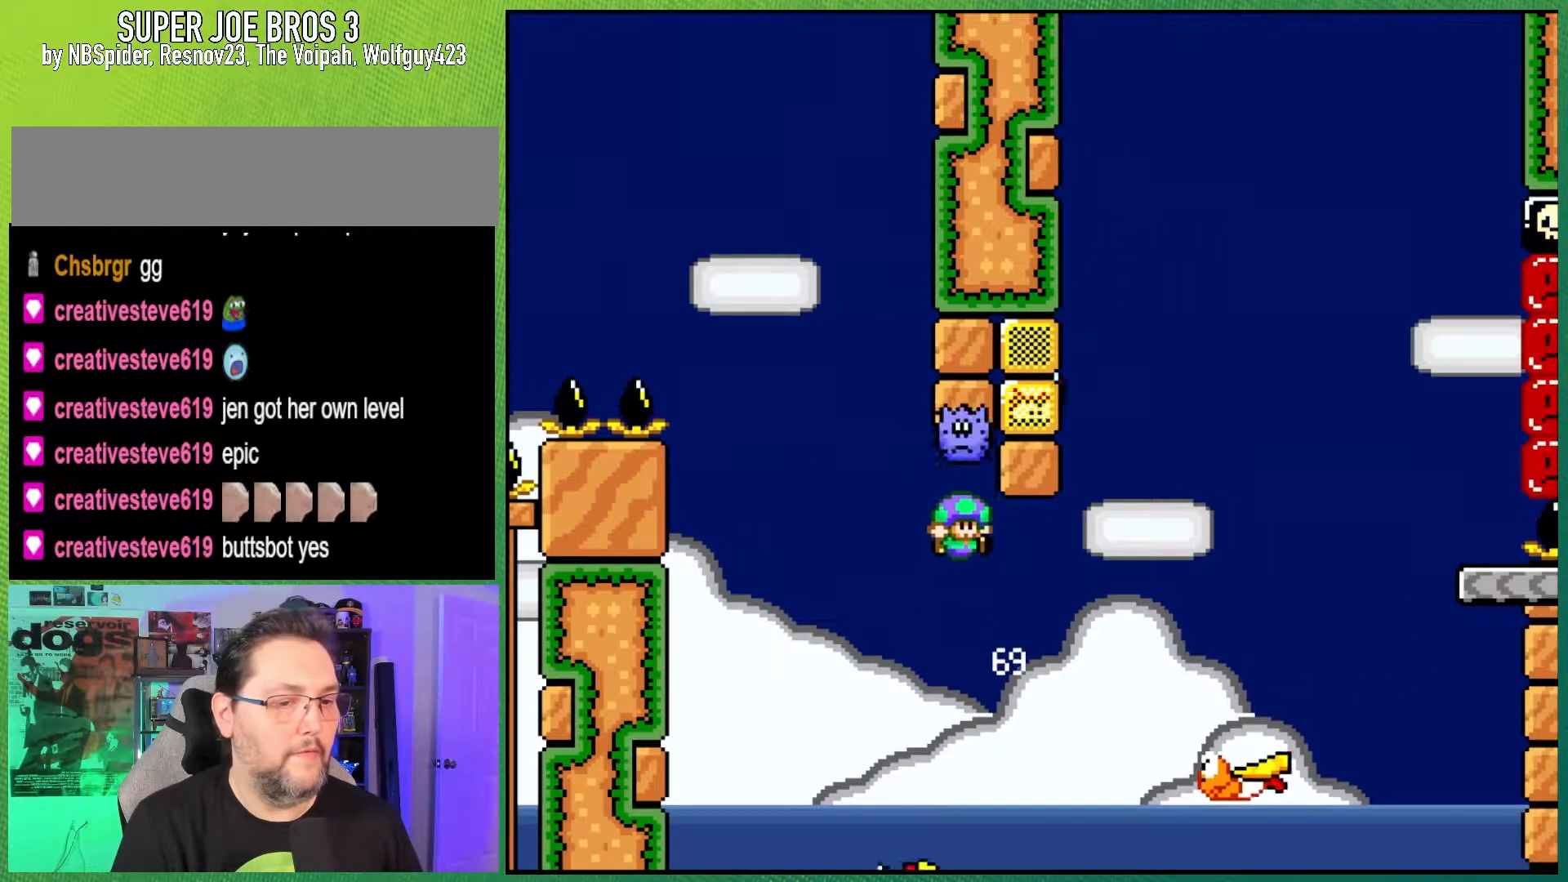
{"buttons": ["B", "Y", "DPAD_RIGHT"], "events": []}
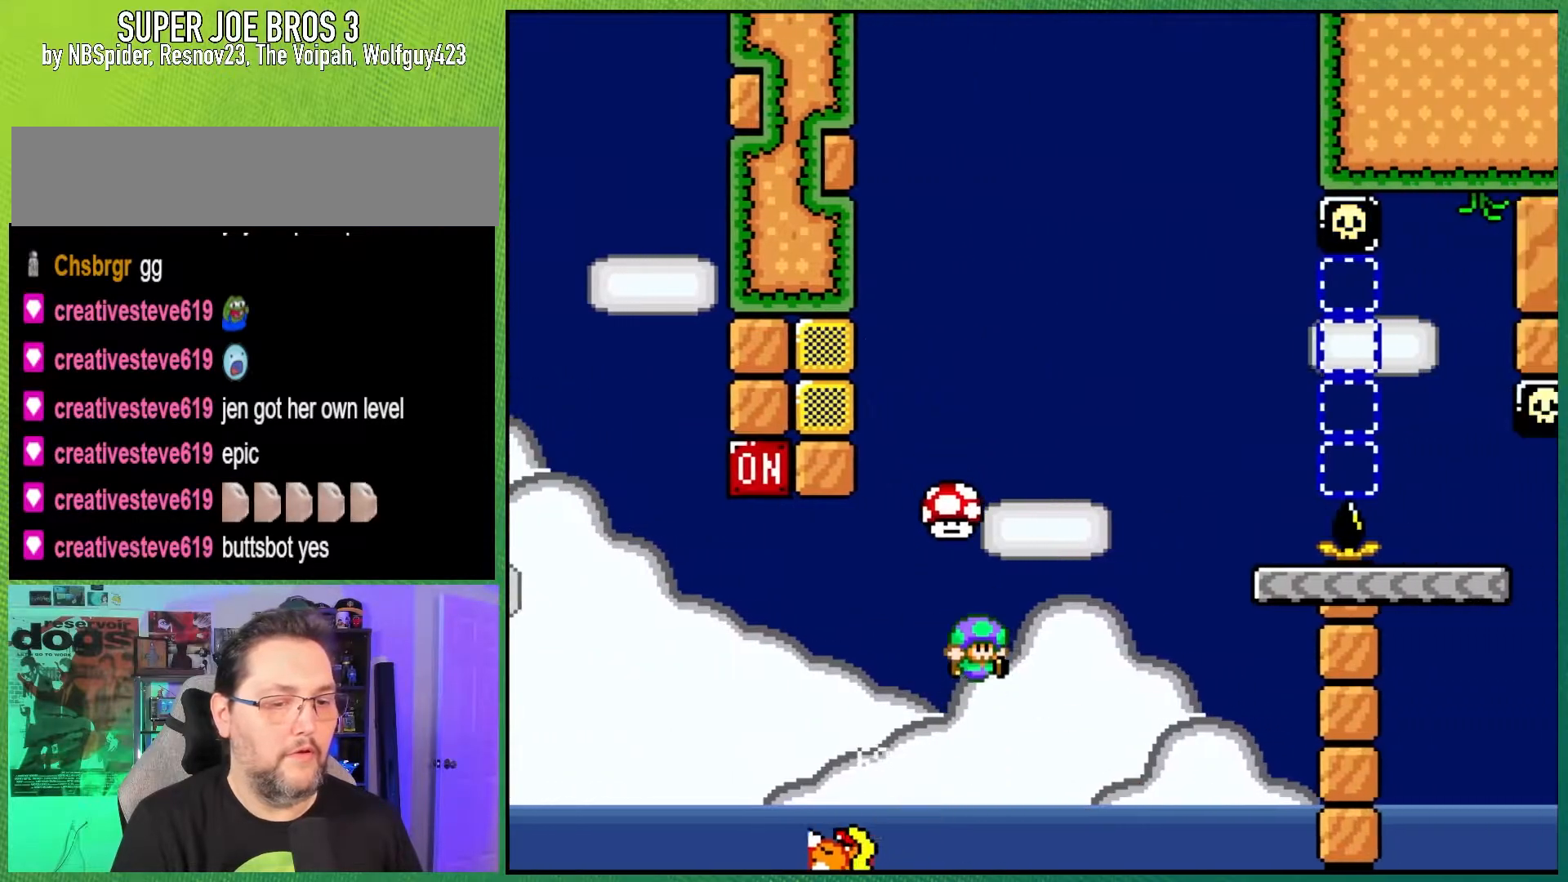
{"buttons": ["Y", "DPAD_LEFT"], "events": [[367, "DPAD_RIGHT", "up"], [433, "B", "up"], [433, "DPAD_LEFT", "down"]]}
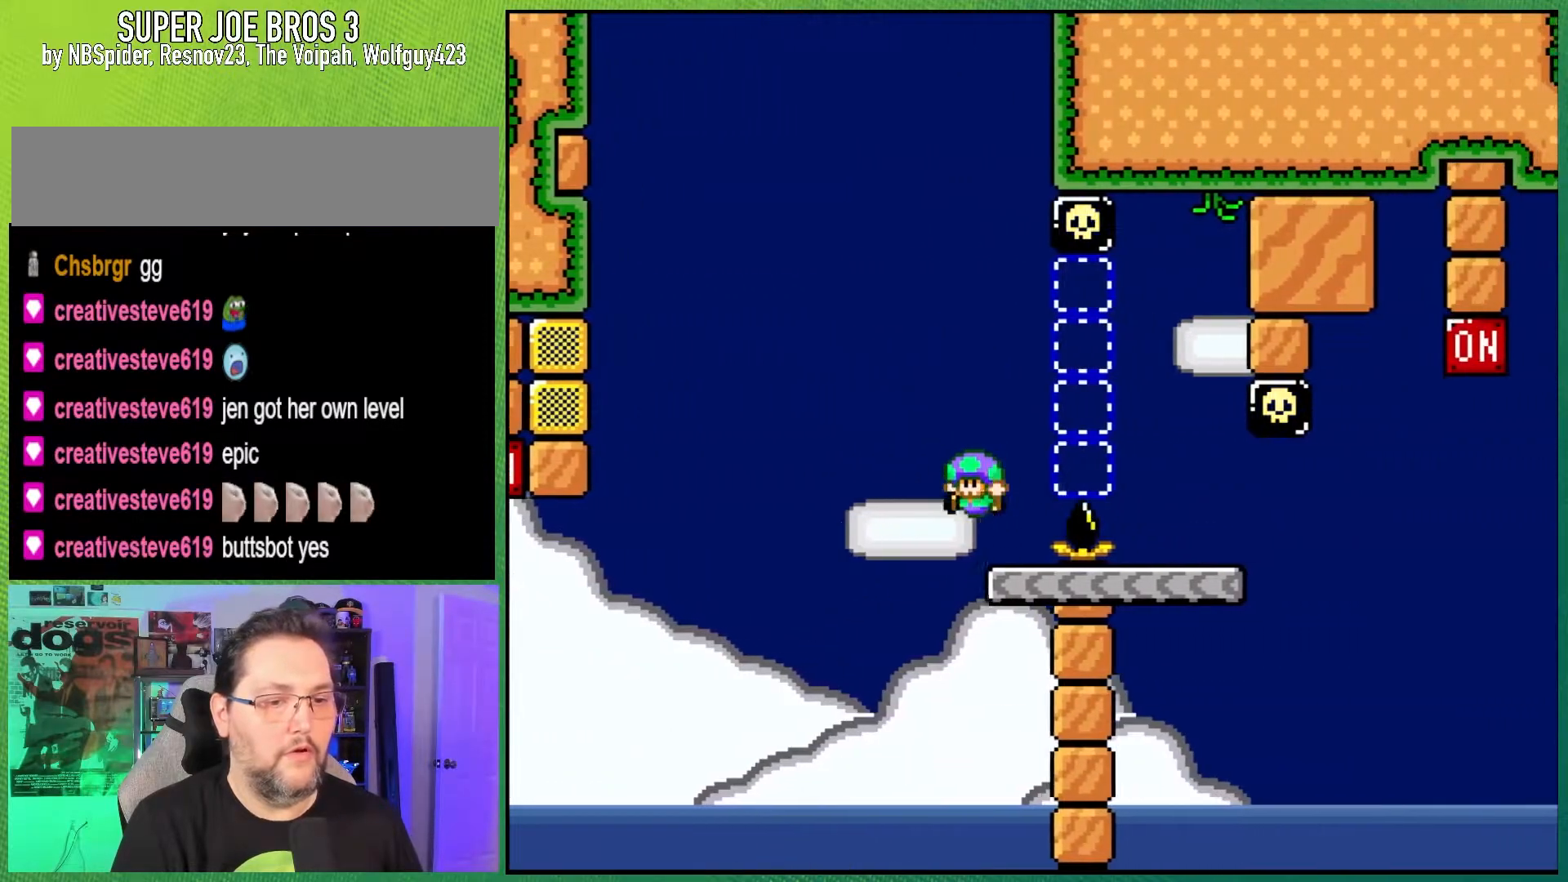
{"buttons": ["B", "Y", "DPAD_RIGHT"], "events": [[83, "DPAD_LEFT", "up"], [133, "B", "down"], [150, "DPAD_RIGHT", "down"], [283, "B", "up"], [433, "B", "down"]]}
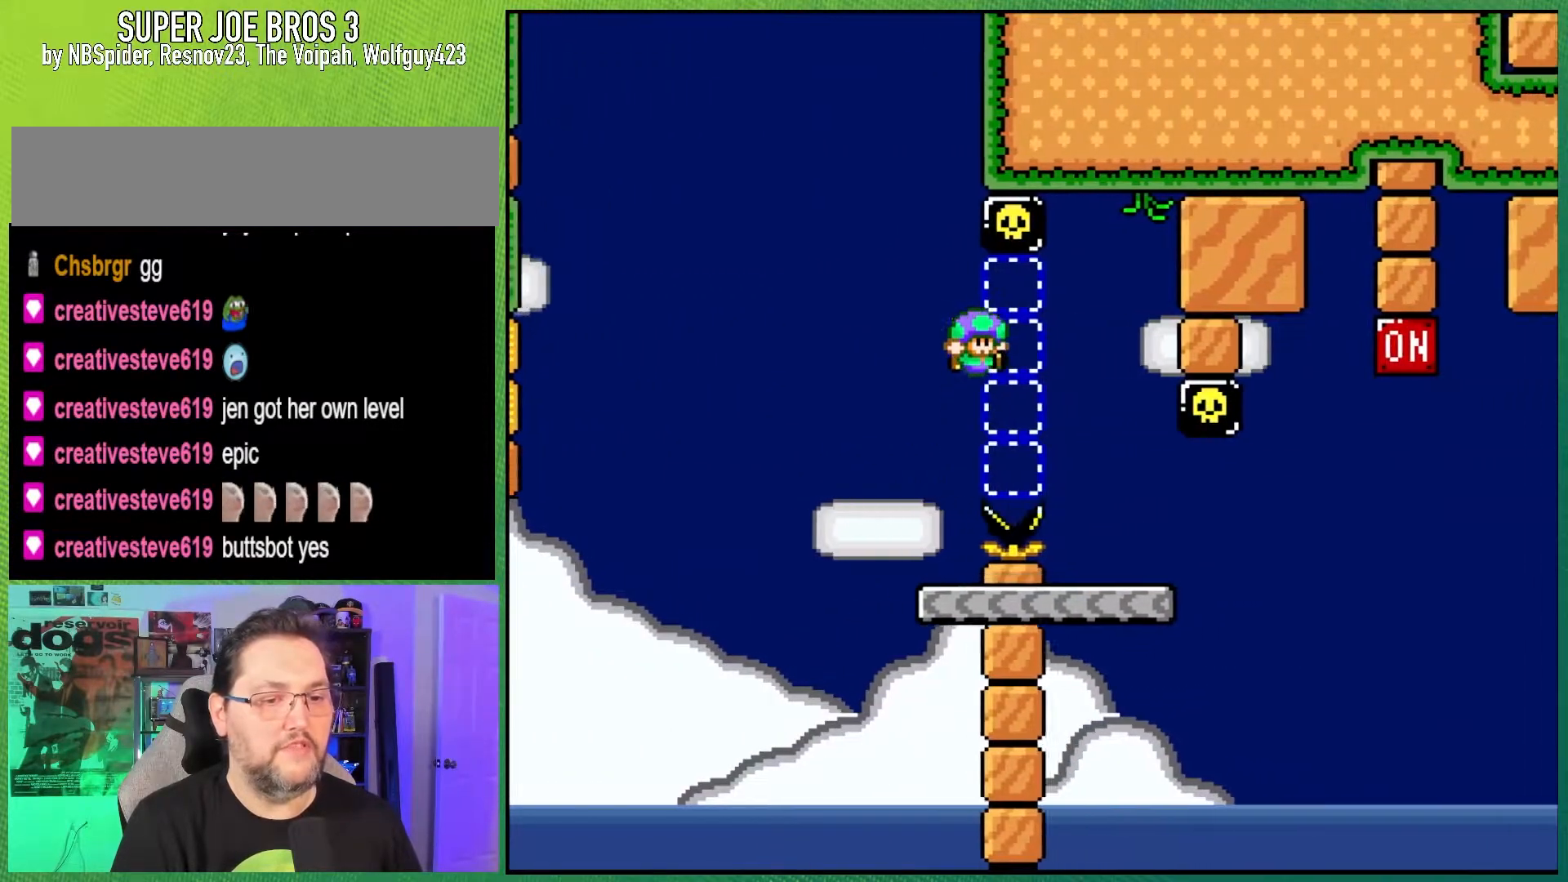
{"buttons": ["Y", "DPAD_RIGHT"], "events": [[133, "B", "up"], [133, "DPAD_RIGHT", "up"], [150, "DPAD_LEFT", "down"], [283, "DPAD_LEFT", "up"], [350, "DPAD_RIGHT", "down"]]}
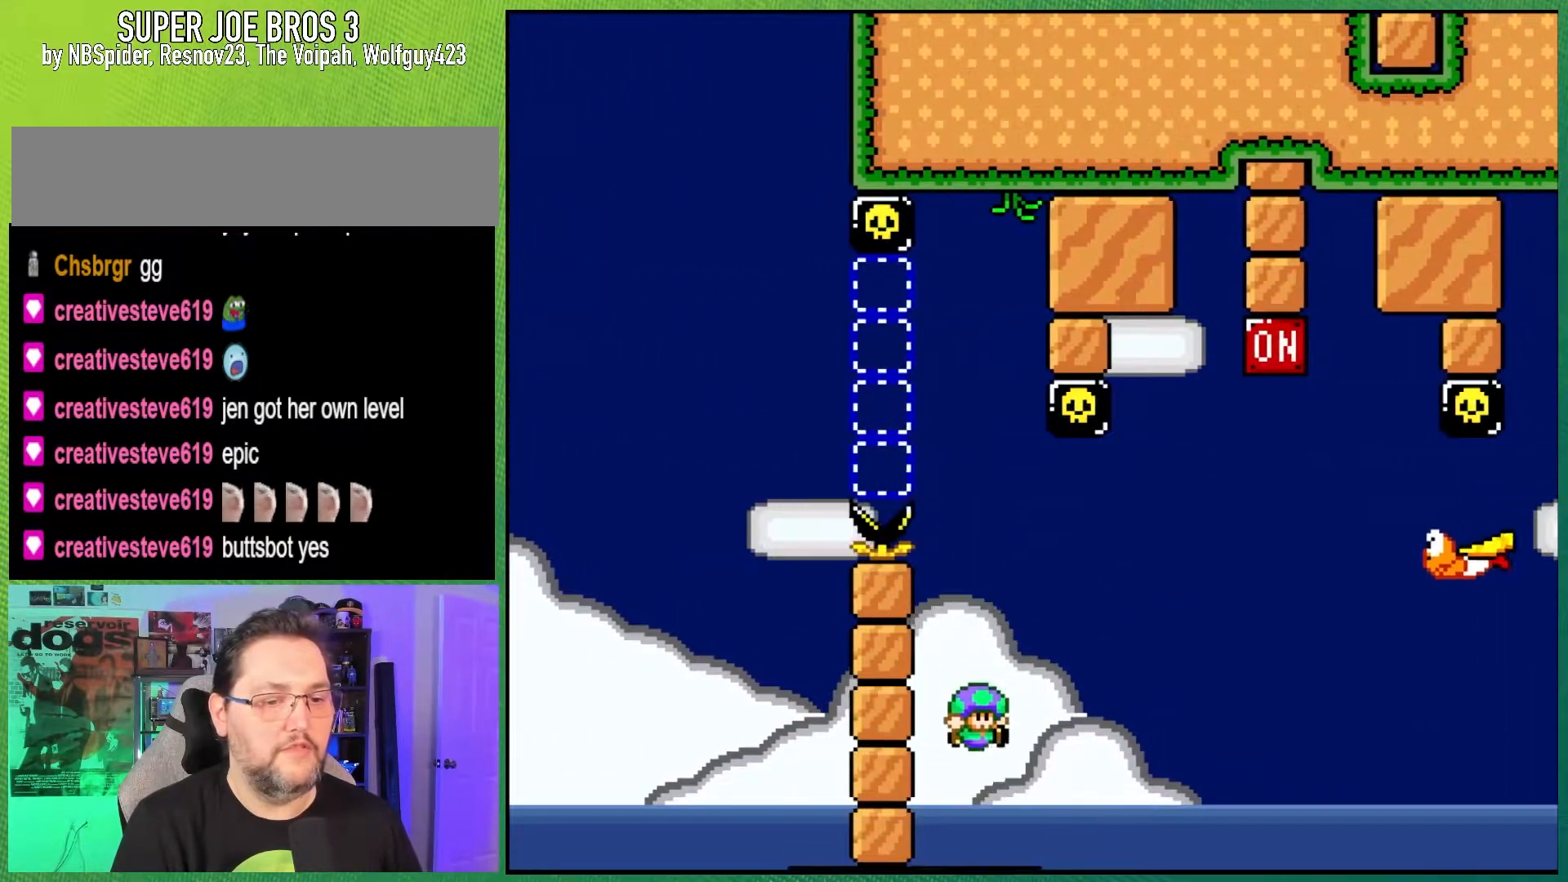
{"buttons": [], "events": [[33, "DPAD_RIGHT", "up"], [267, "Y", "up"]]}
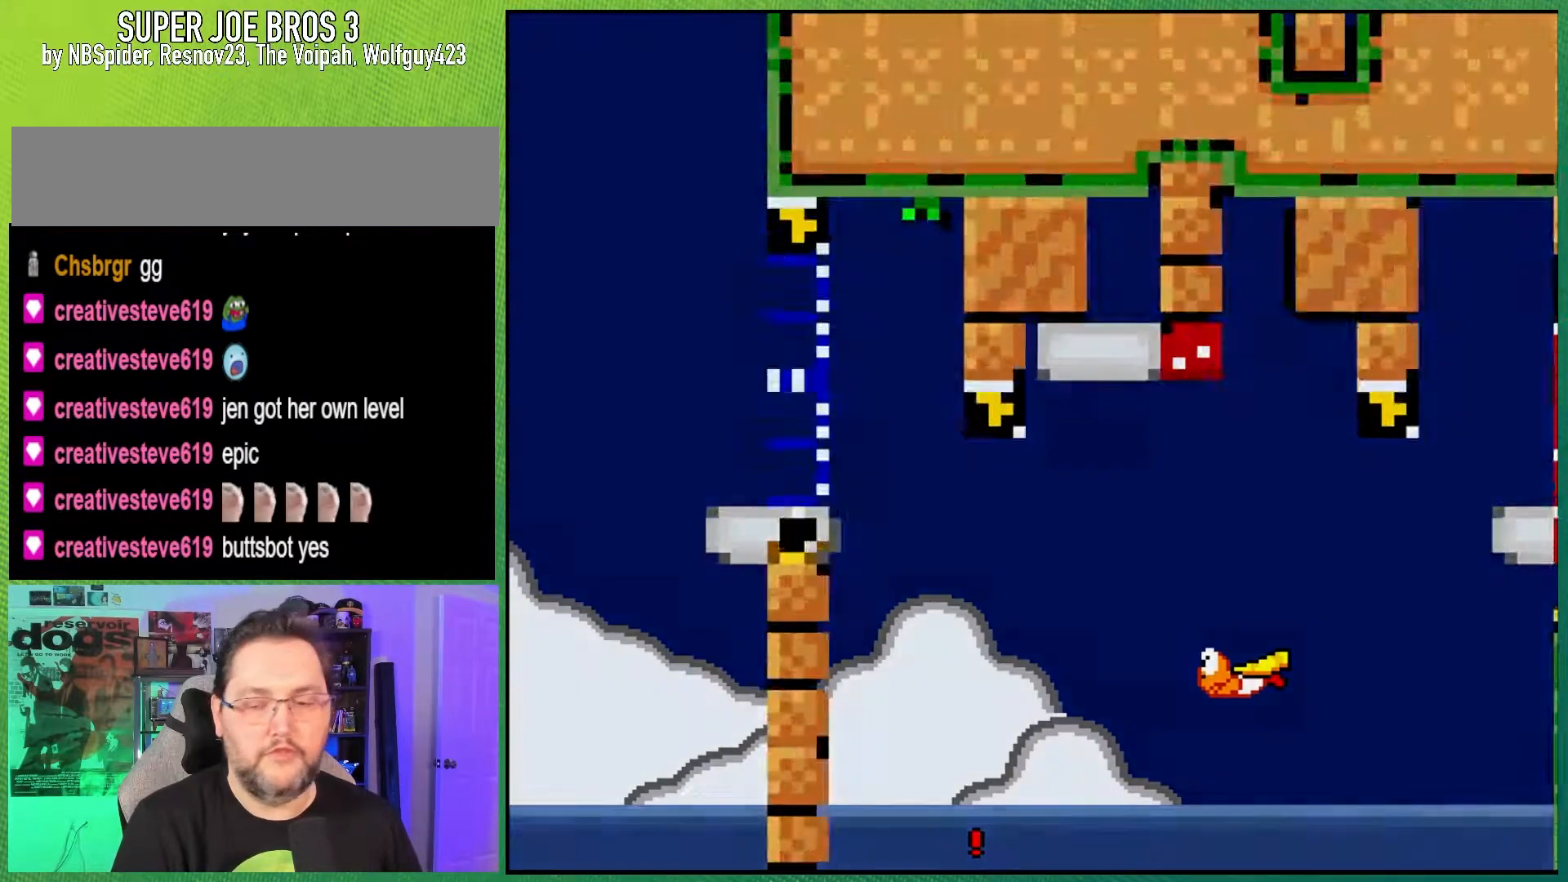
{"buttons": [], "events": []}
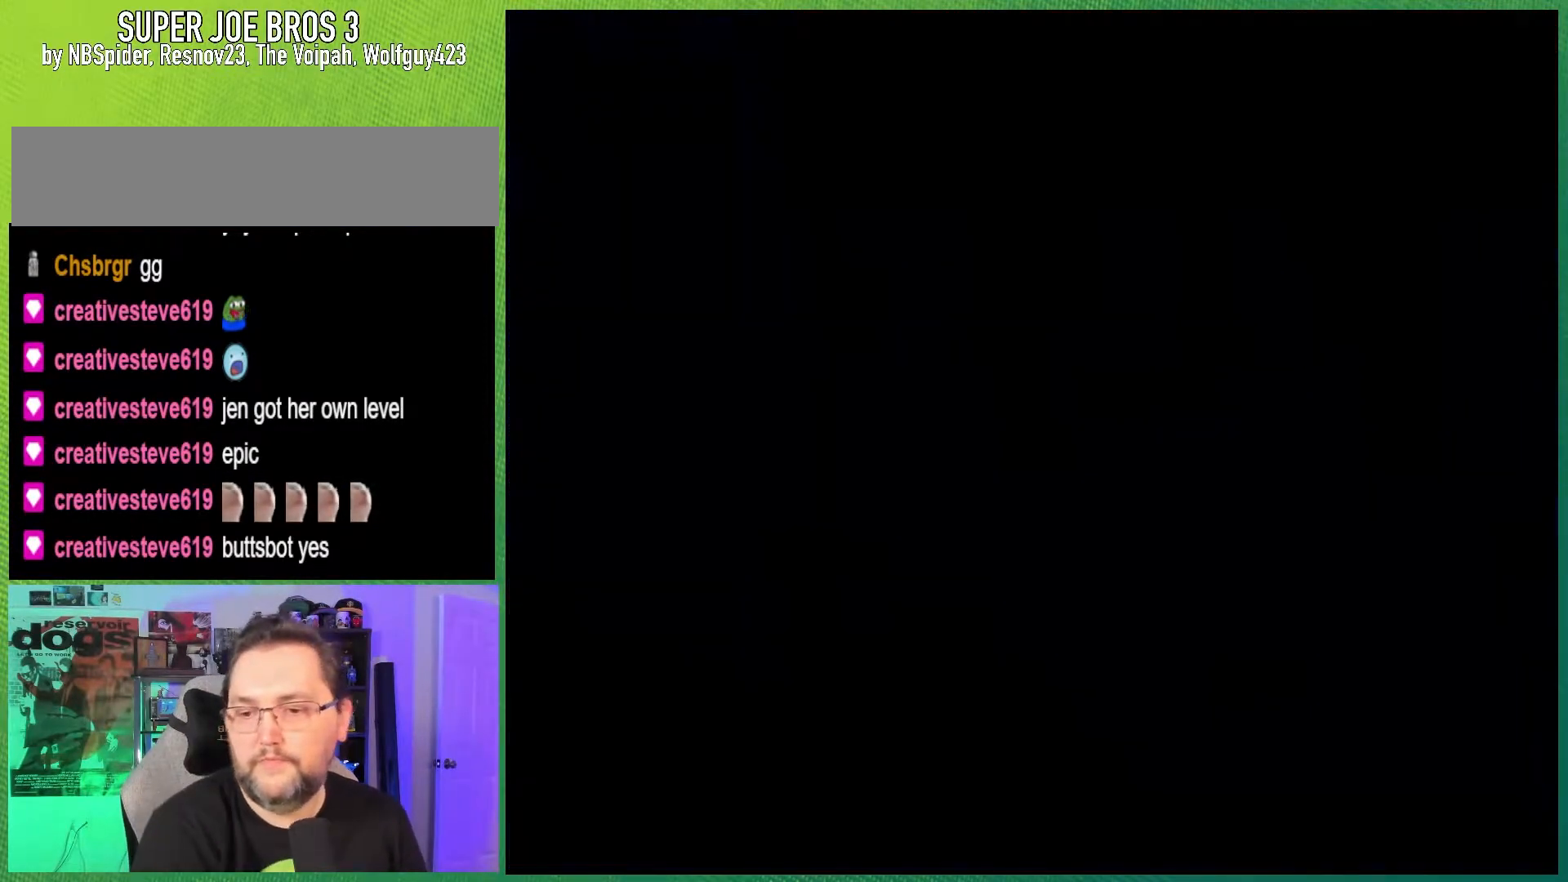
{"buttons": [], "events": []}